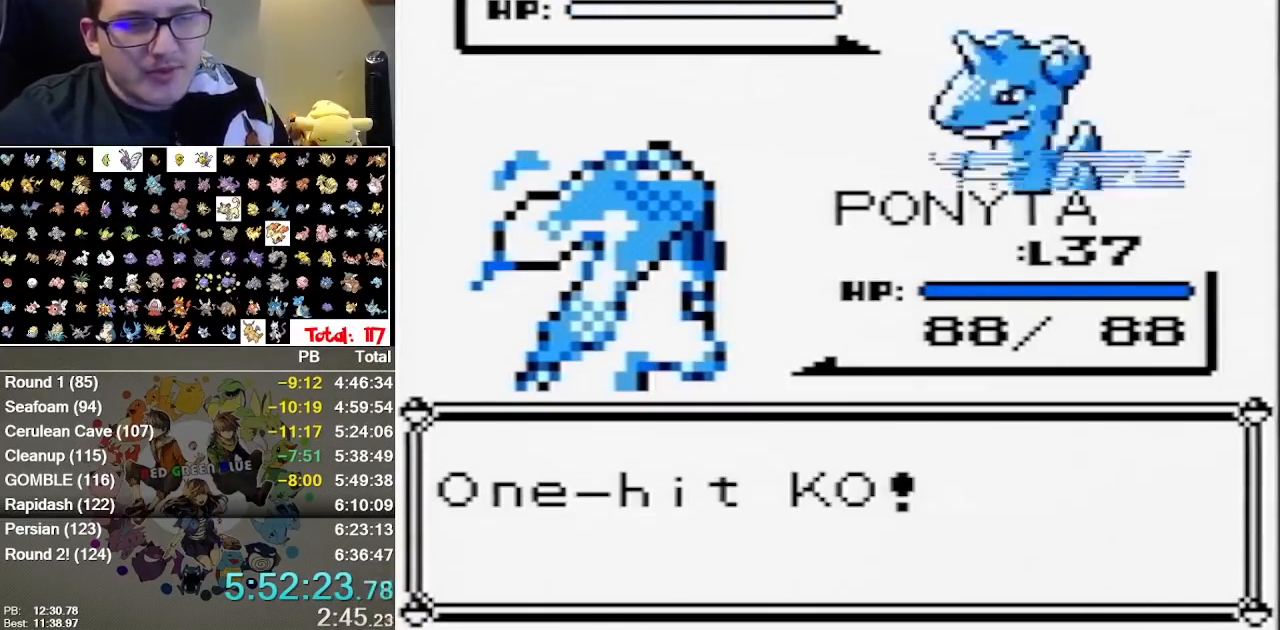
Gameplay with a controller (Nintendo layout); each line is a JSON object with the inputs held at the frame after it. "events" lists button and stick changes between this image and that frame as [ms after this image, input, new state], when the widget could be followed in between. Not read: A DPAD_DOWN DPAD_LEFT DPAD_RIGHT L1 L3 R3.
{"buttons": []}
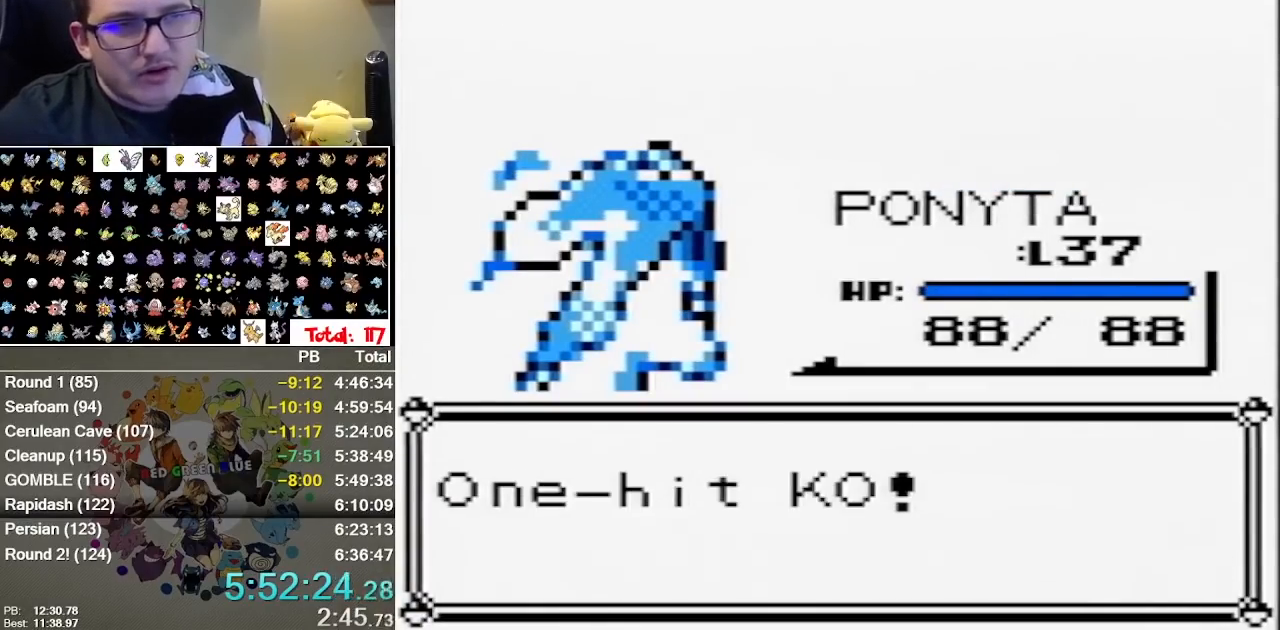
{"buttons": [], "events": [[83, "B", "down"], [150, "B", "up"], [217, "B", "down"], [317, "B", "up"], [367, "B", "down"], [467, "B", "up"]]}
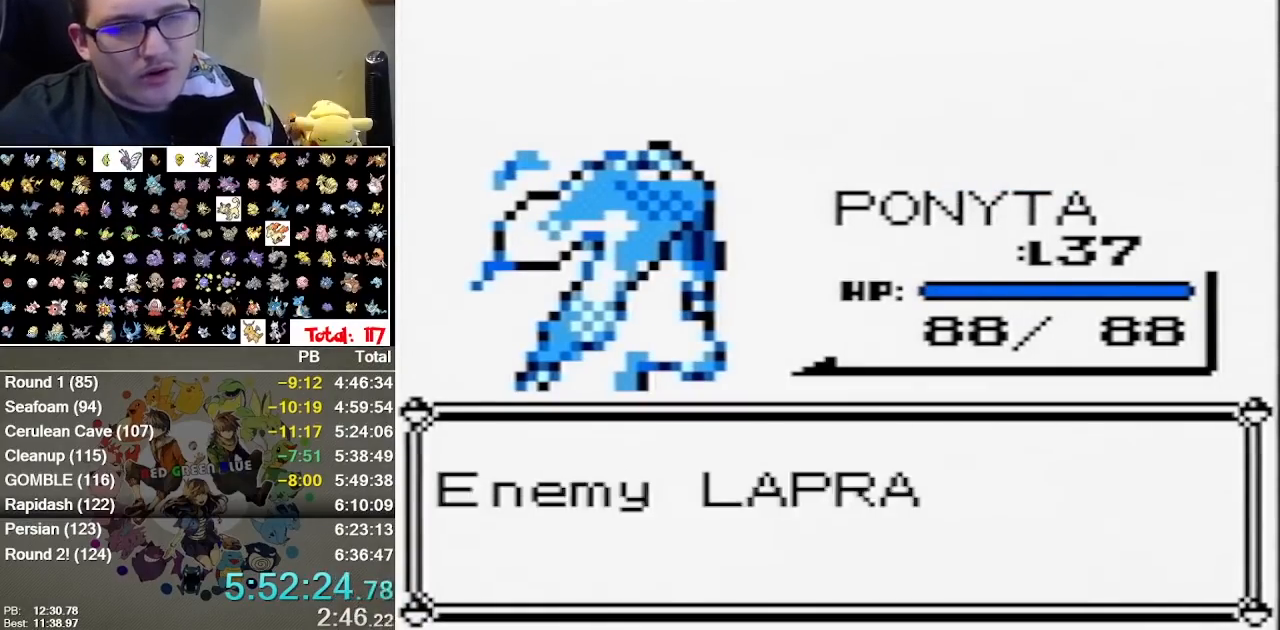
{"buttons": [], "events": [[33, "B", "down"], [100, "B", "up"], [167, "B", "down"], [417, "B", "up"]]}
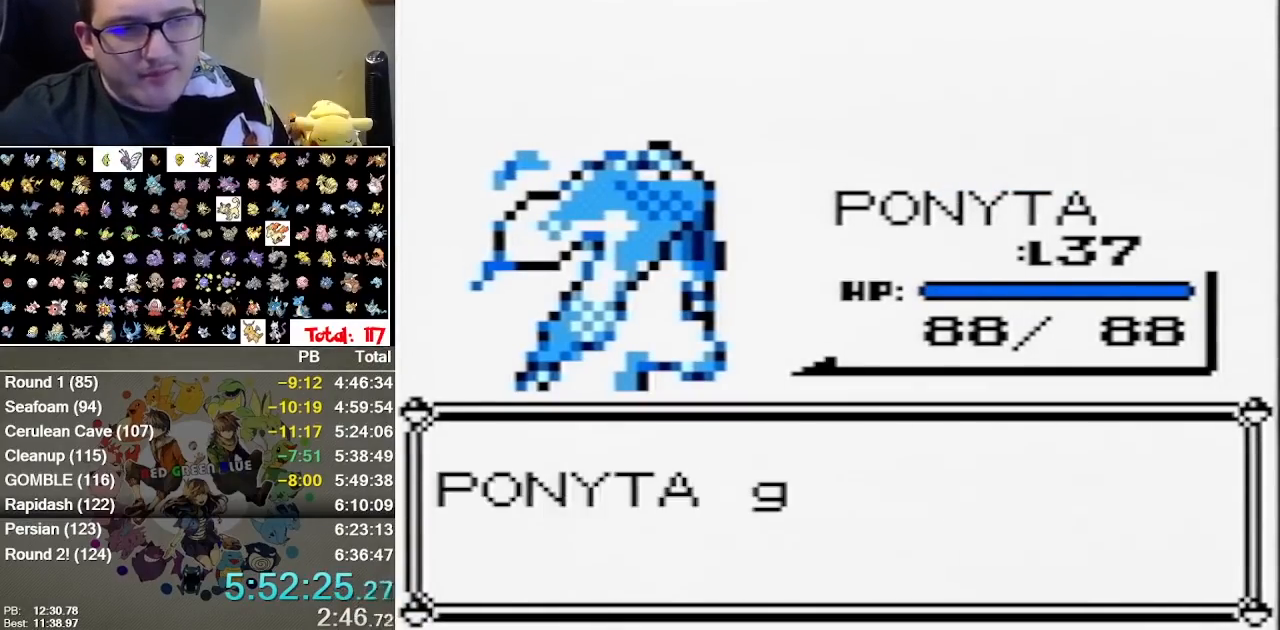
{"buttons": [], "events": [[17, "B", "down"], [200, "B", "up"], [267, "B", "down"], [367, "B", "up"], [433, "B", "down"], [500, "B", "up"]]}
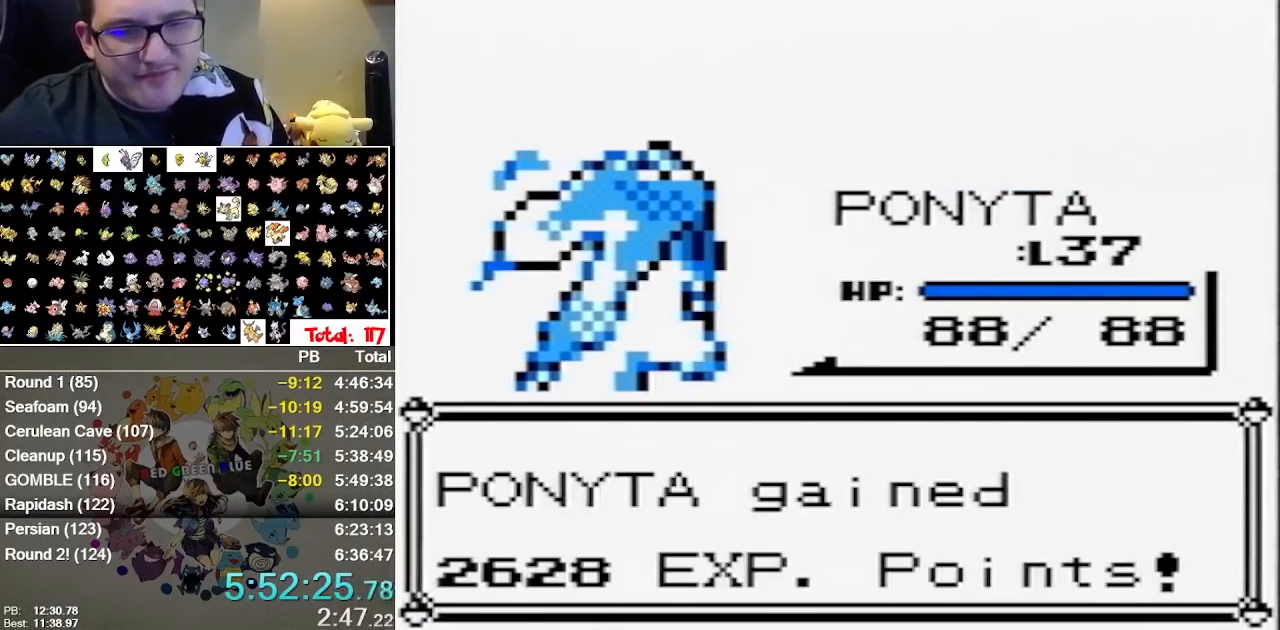
{"buttons": [], "events": [[83, "B", "down"], [183, "B", "up"], [283, "B", "down"], [350, "B", "up"], [417, "B", "down"], [467, "B", "up"]]}
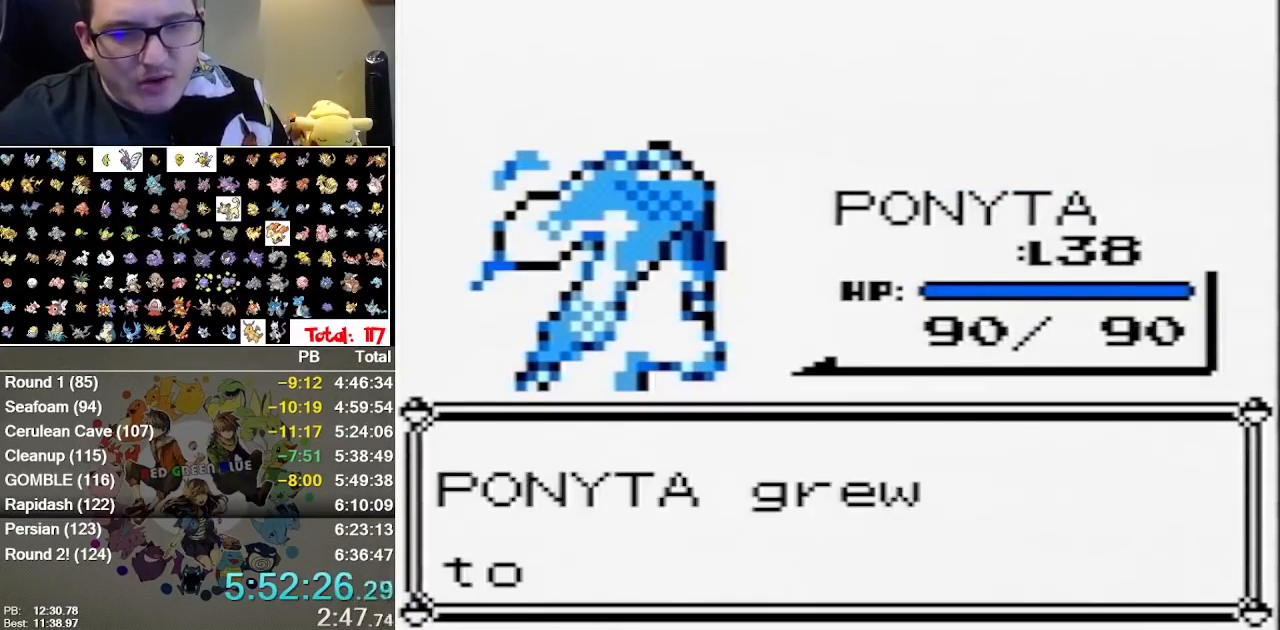
{"buttons": [], "events": [[67, "B", "down"], [133, "B", "up"], [200, "B", "down"], [267, "B", "up"], [350, "B", "down"], [450, "B", "up"]]}
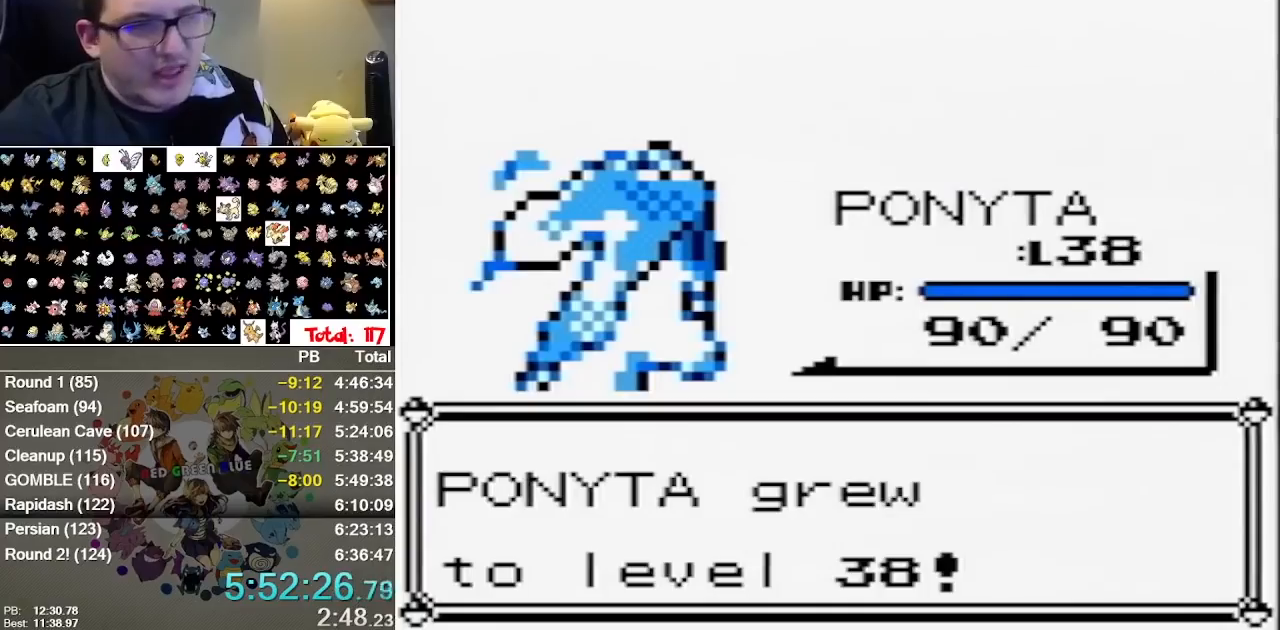
{"buttons": [], "events": []}
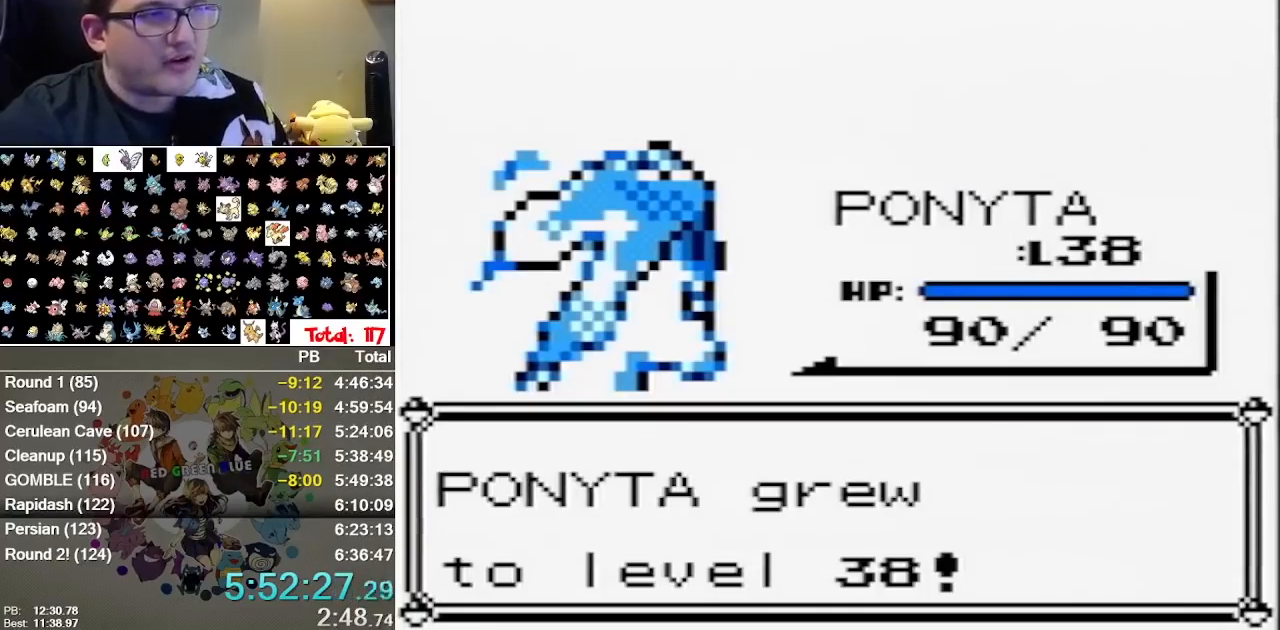
{"buttons": [], "events": []}
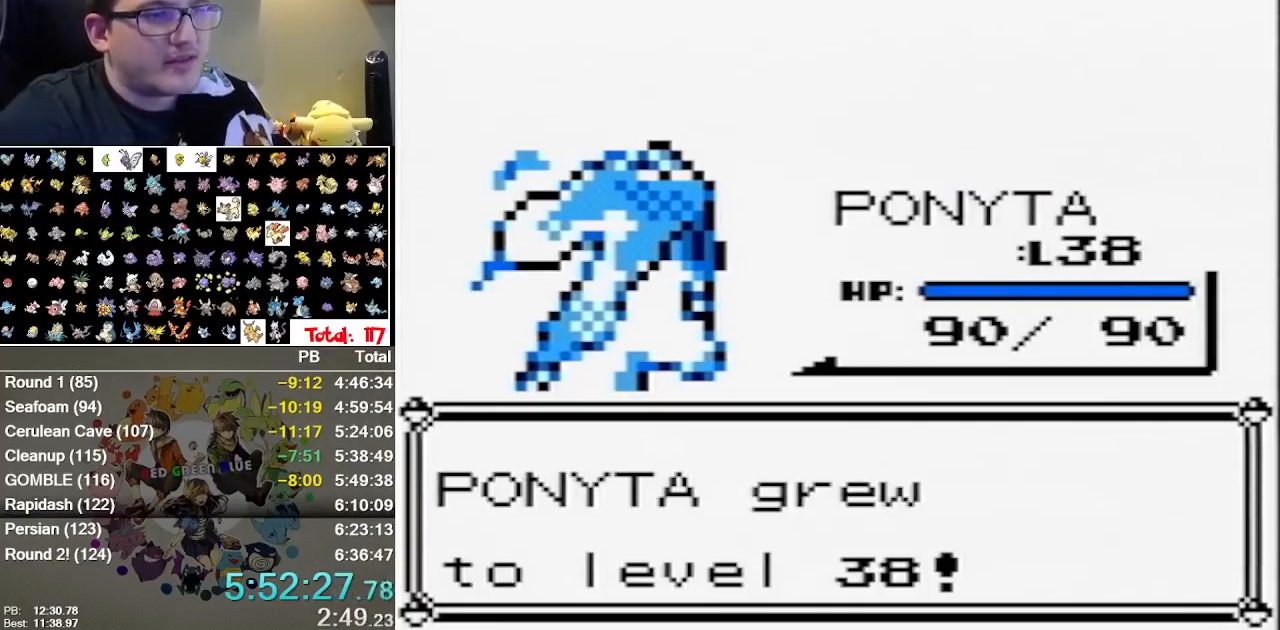
{"buttons": [], "events": []}
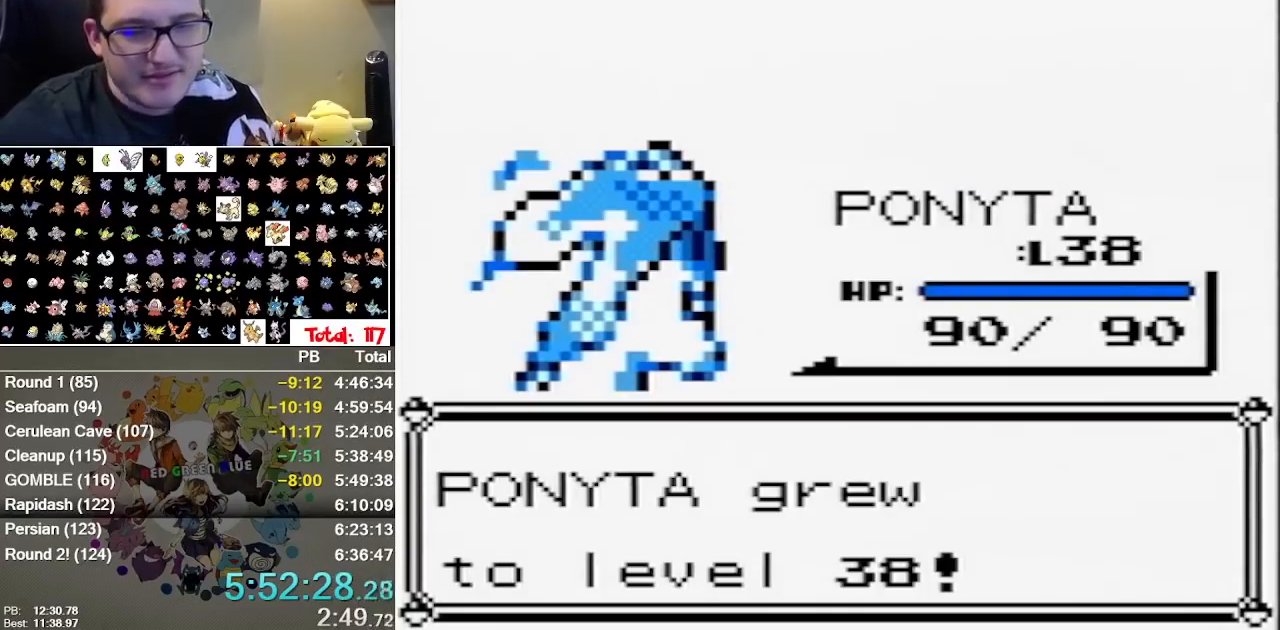
{"buttons": [], "events": [[150, "B", "down"], [217, "B", "up"], [283, "B", "down"], [333, "B", "up"]]}
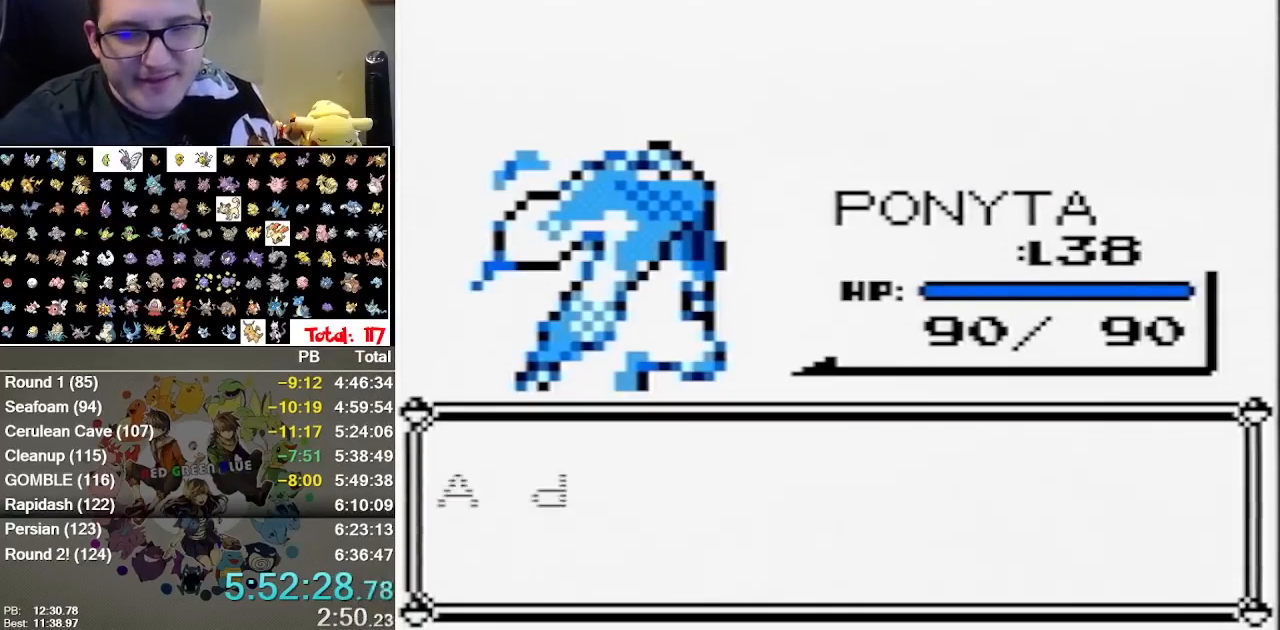
{"buttons": []}
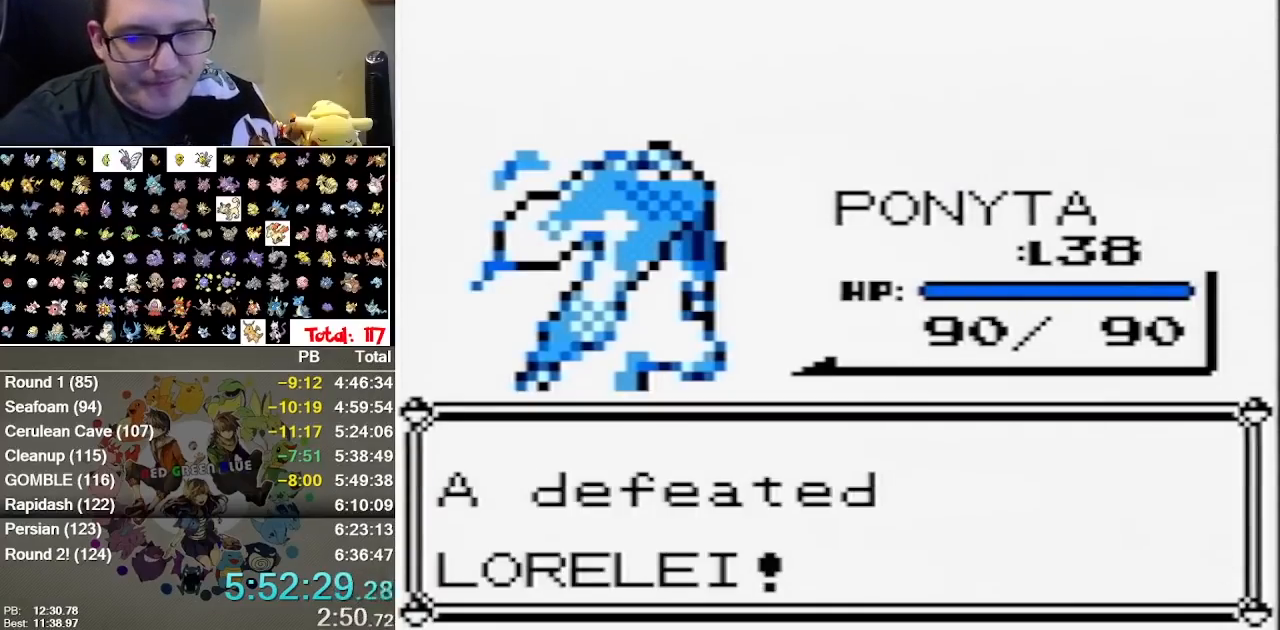
{"buttons": [], "events": [[50, "B", "down"], [333, "B", "up"]]}